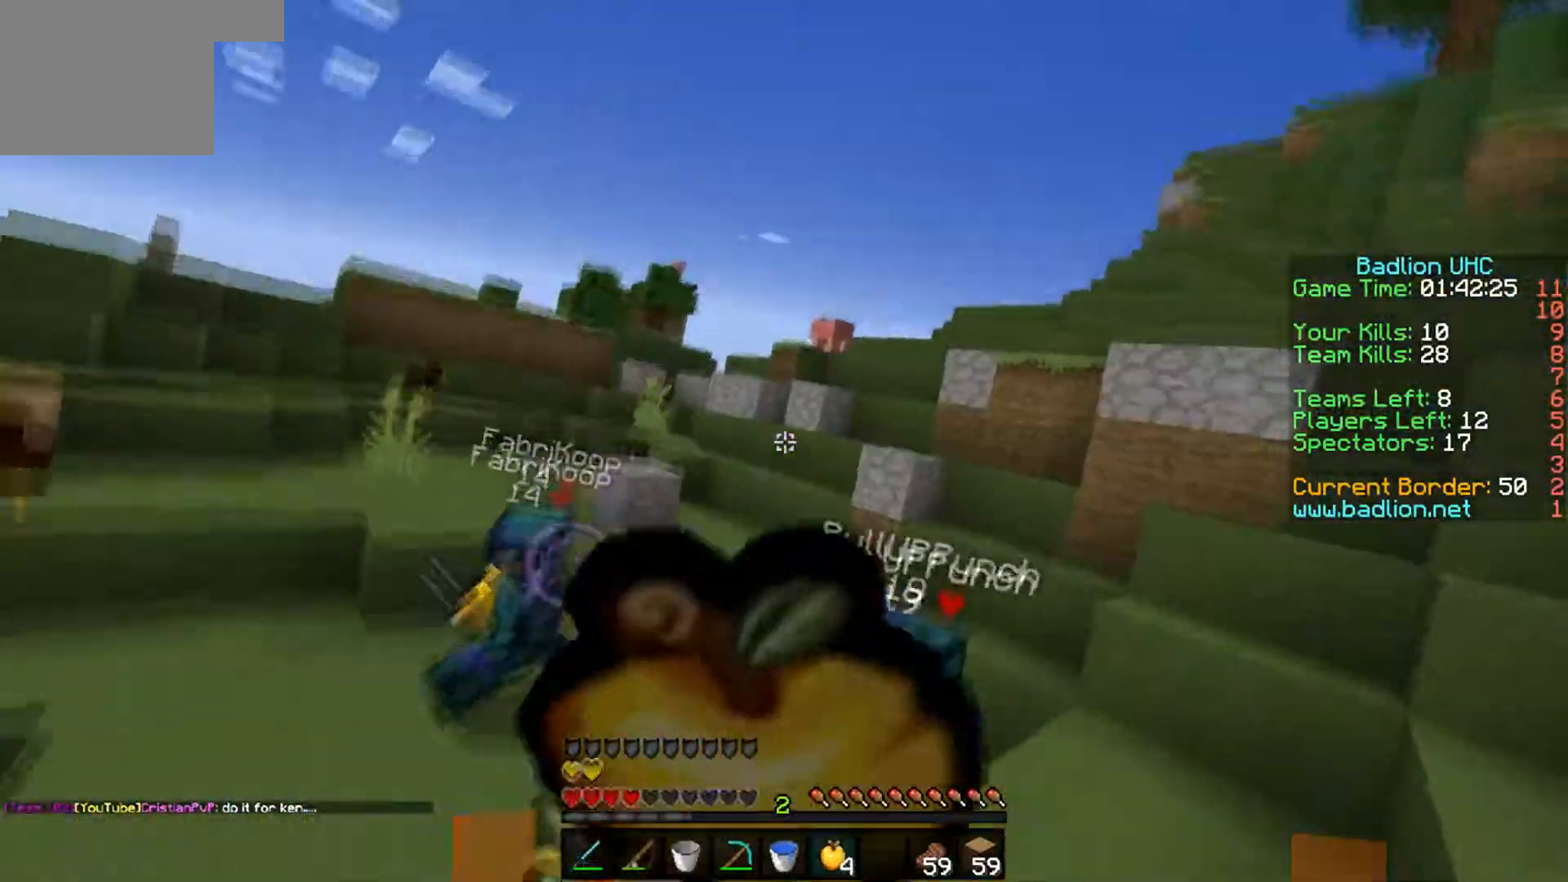
Gameplay with keyboard; each line is a JSON object with the keys held at the frame after it. "events" lists presses ("down") and releases ("up") of "a", "d", "s" and "w" between this image and that frame as [ms after this image, input, new state], when the widget could be followed in between. No other keys are recorded. Mouse input is not recorded.
{"keys": ["d", "s"], "events": []}
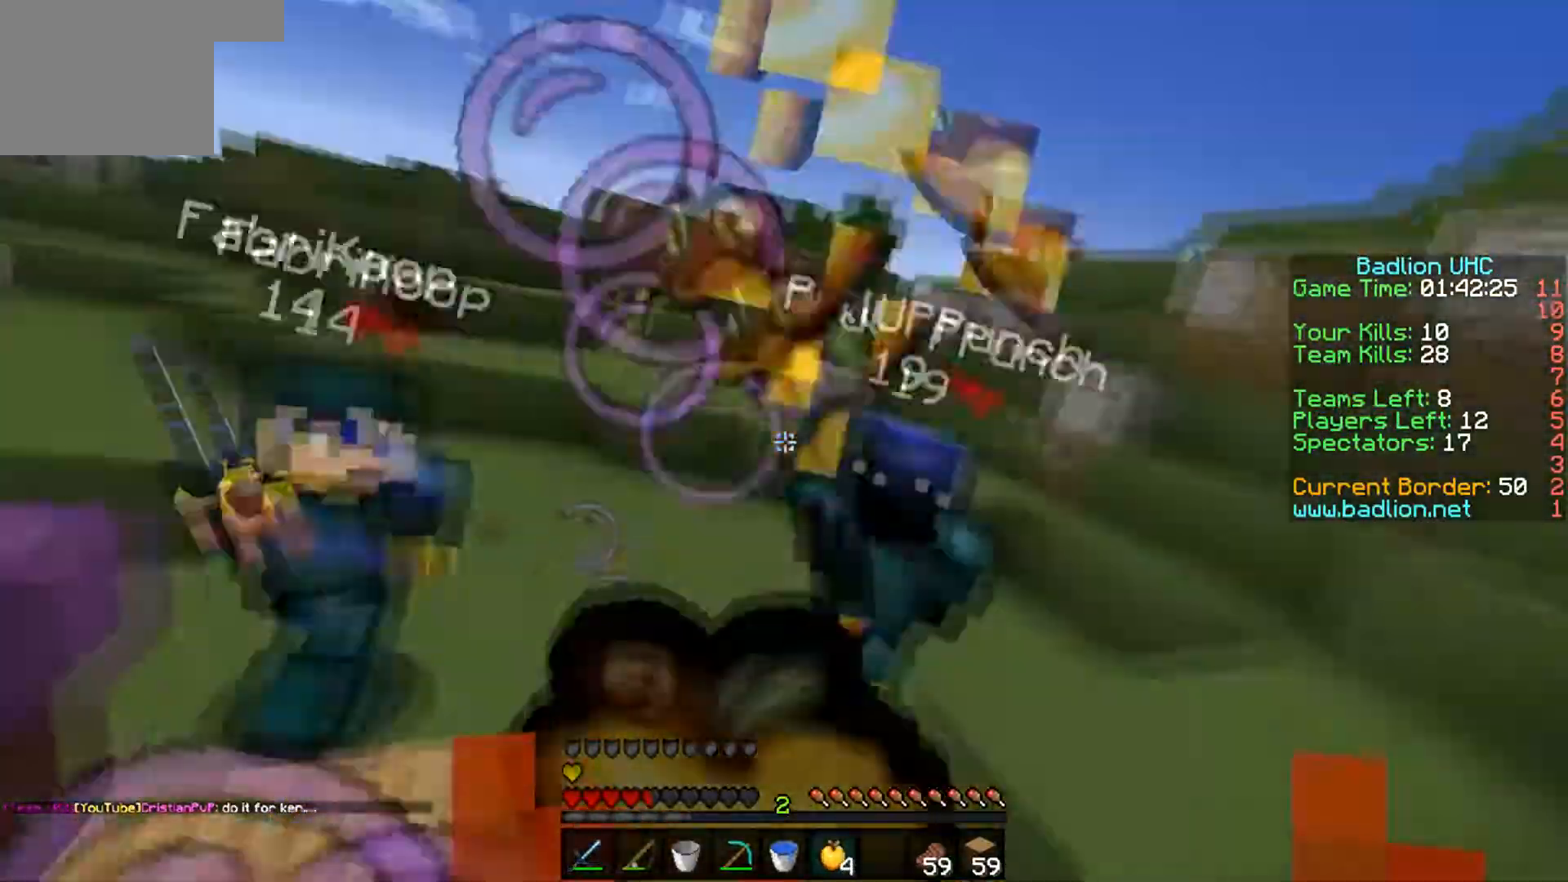
{"keys": ["d", "s"], "events": []}
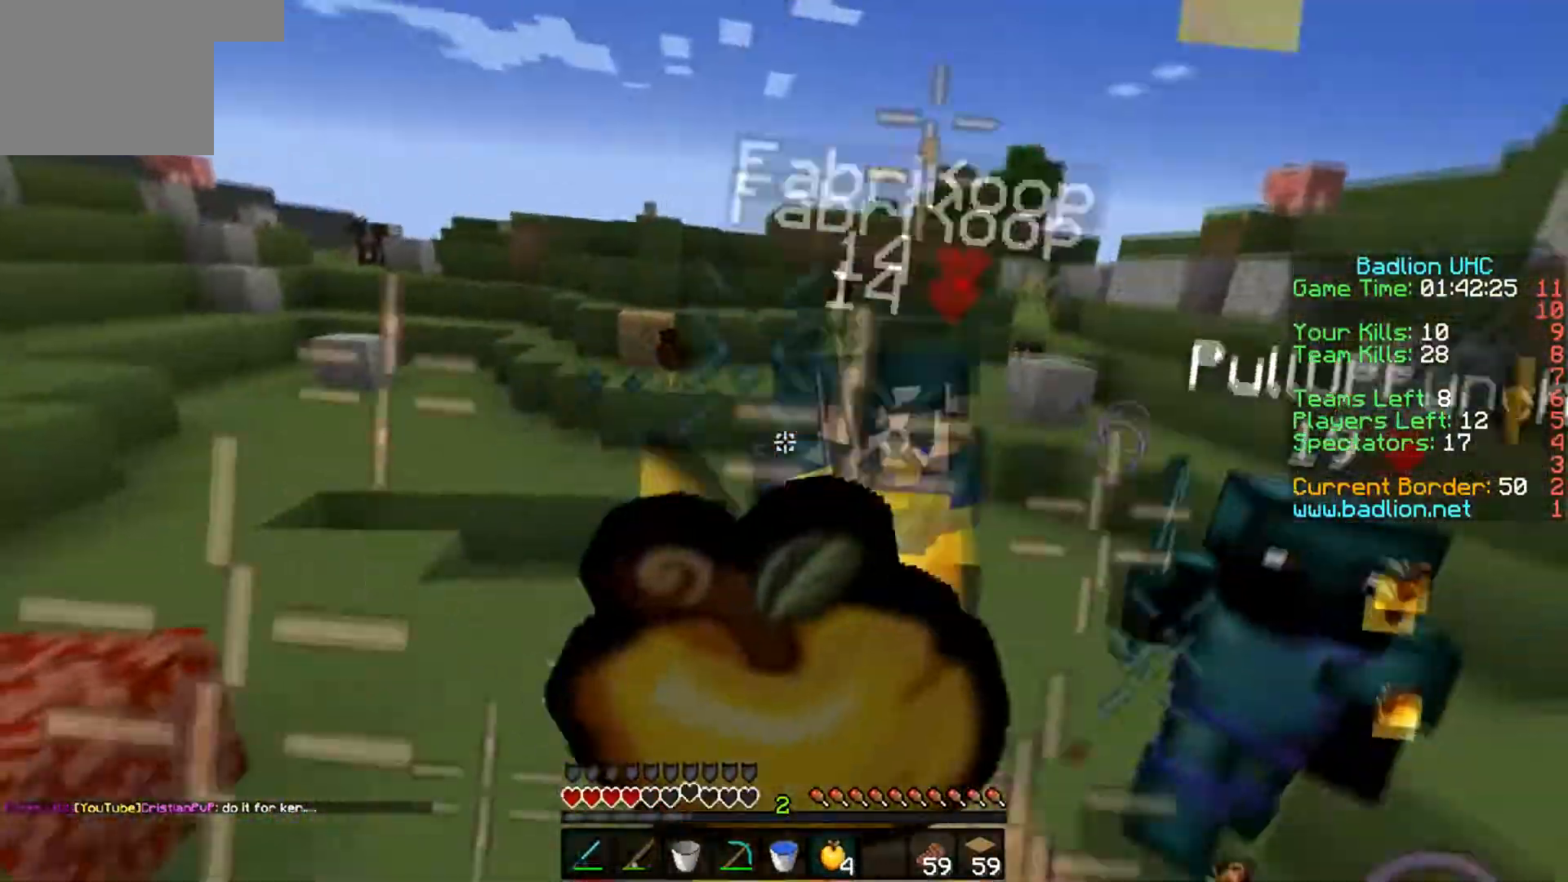
{"keys": ["d", "s"], "events": []}
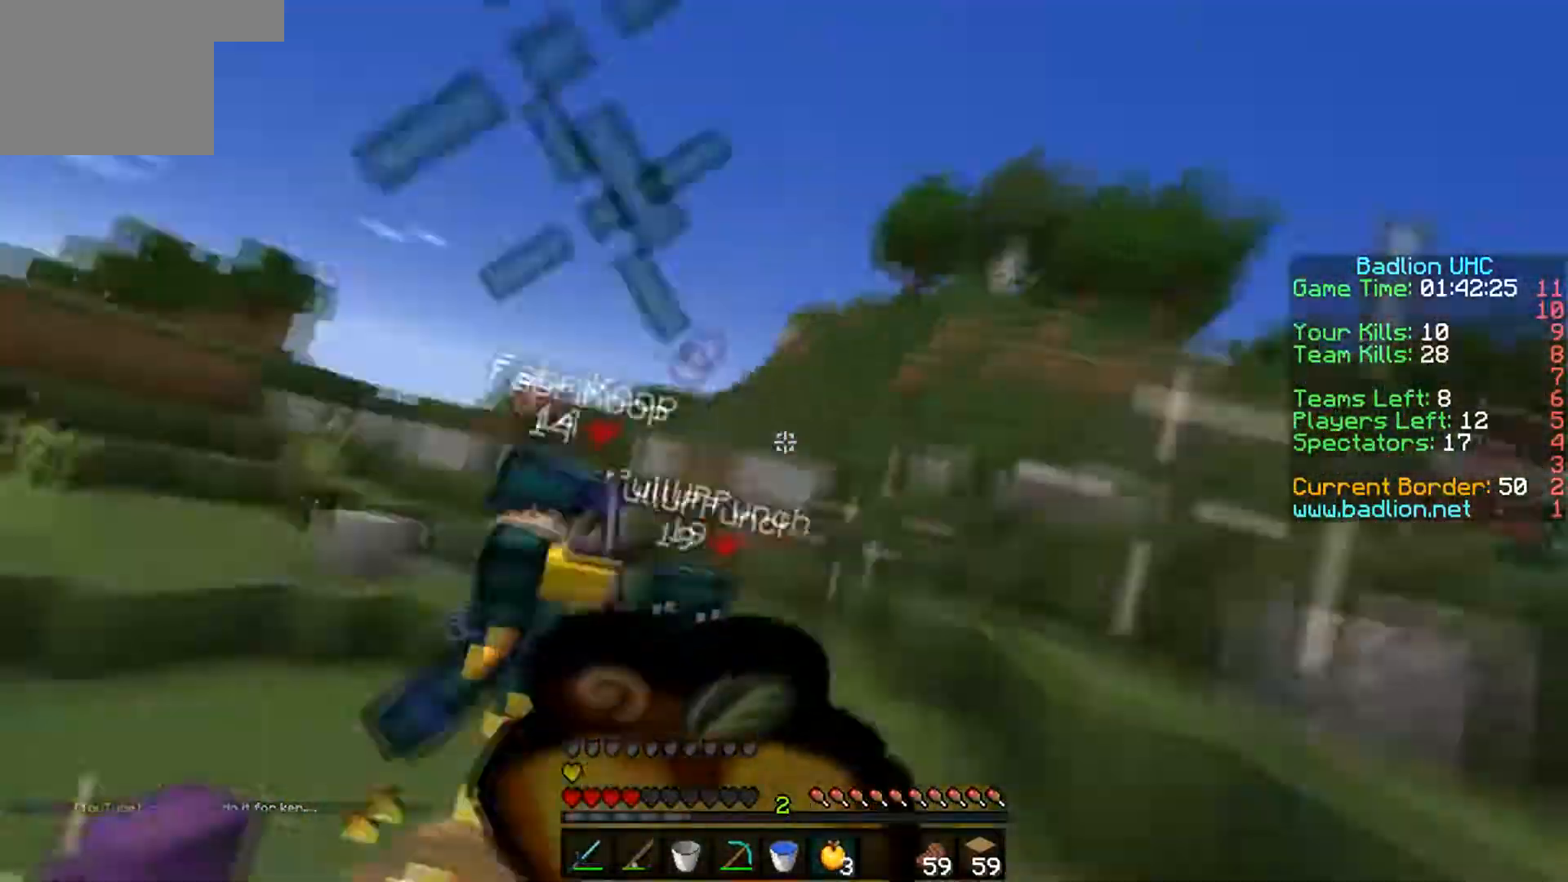
{"keys": ["d", "s"], "events": []}
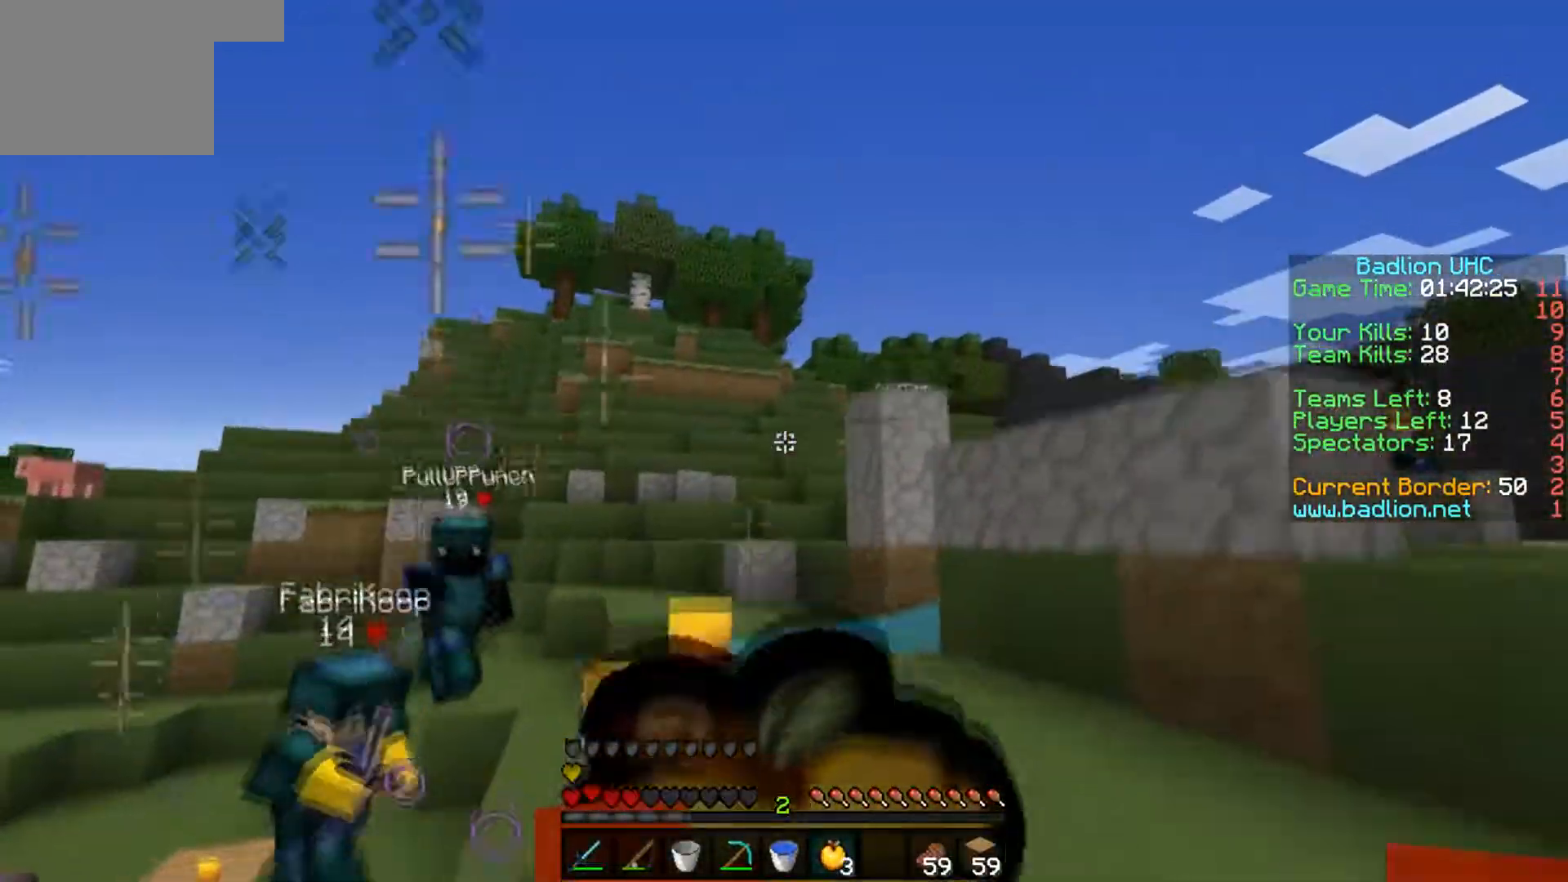
{"keys": ["d", "s"], "events": [[350, "s", "up"], [400, "s", "down"]]}
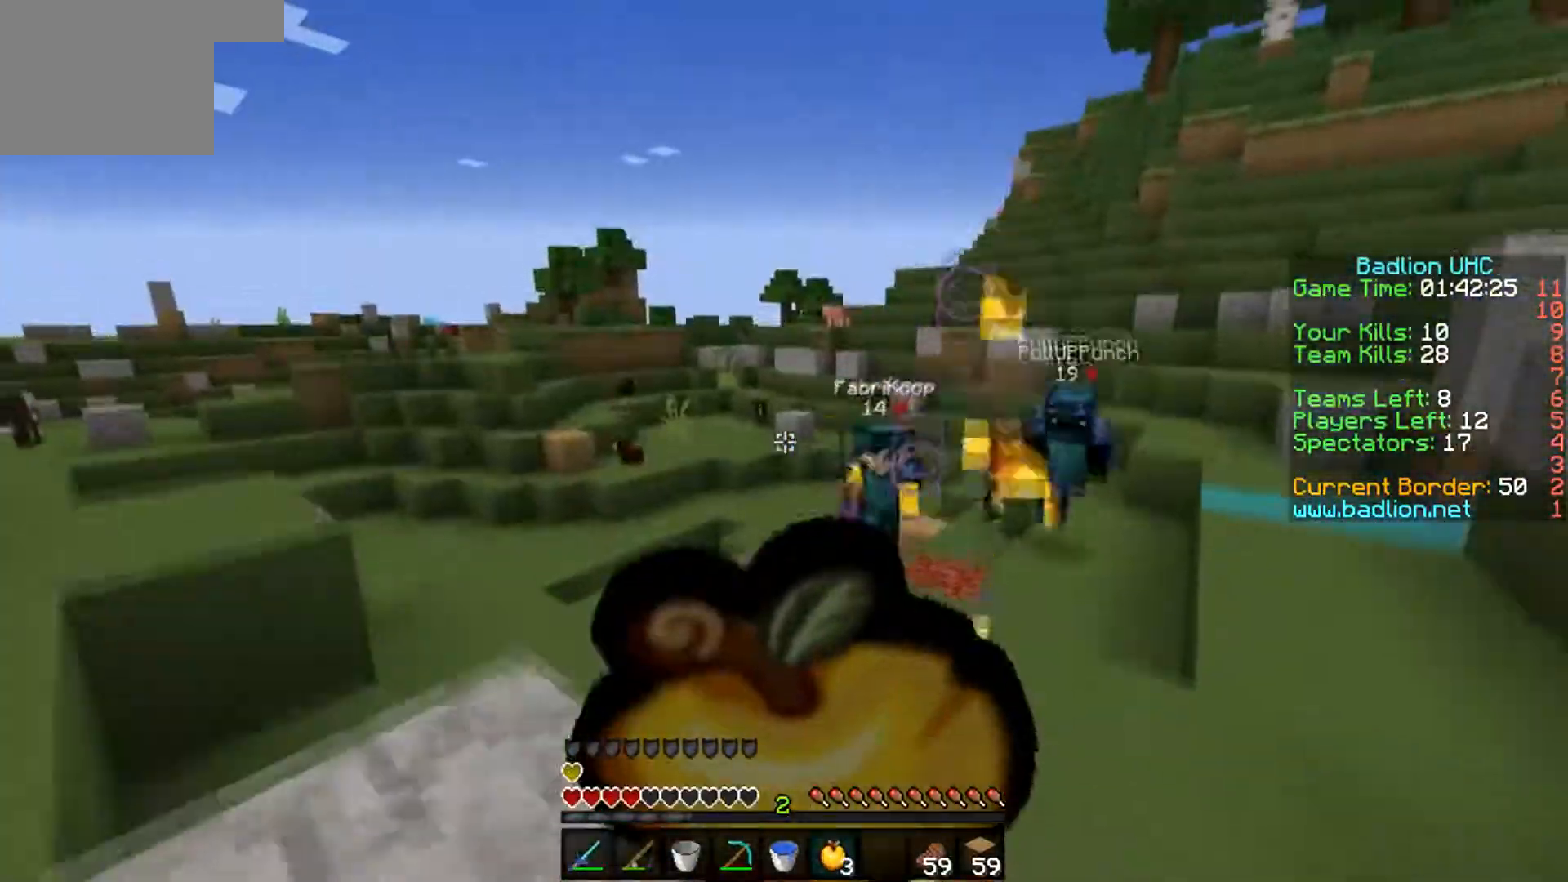
{"keys": ["d", "s"], "events": []}
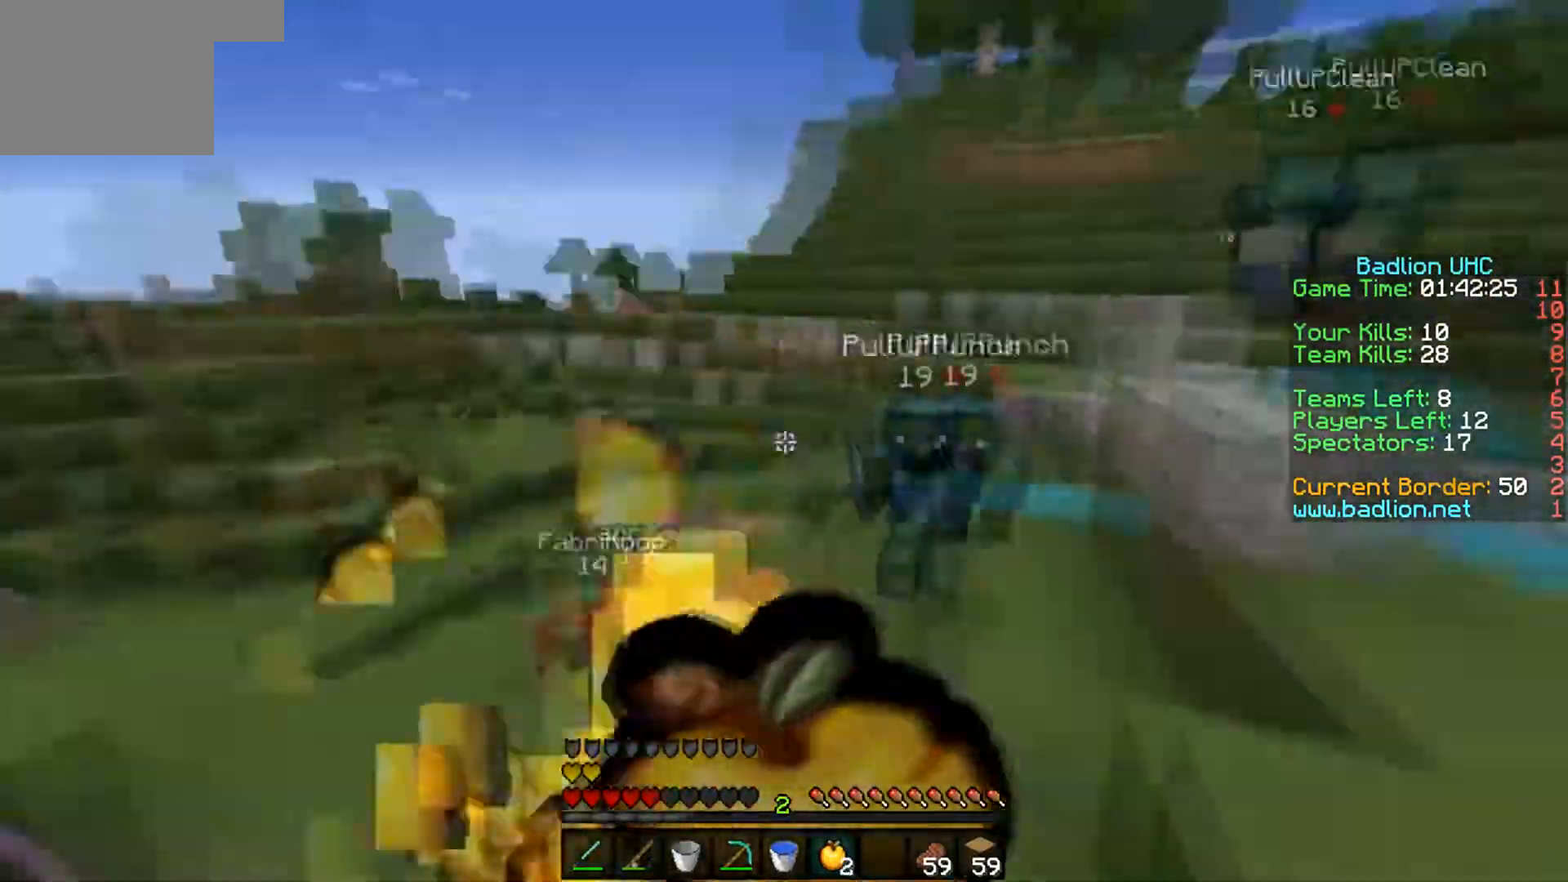
{"keys": ["d", "s"], "events": []}
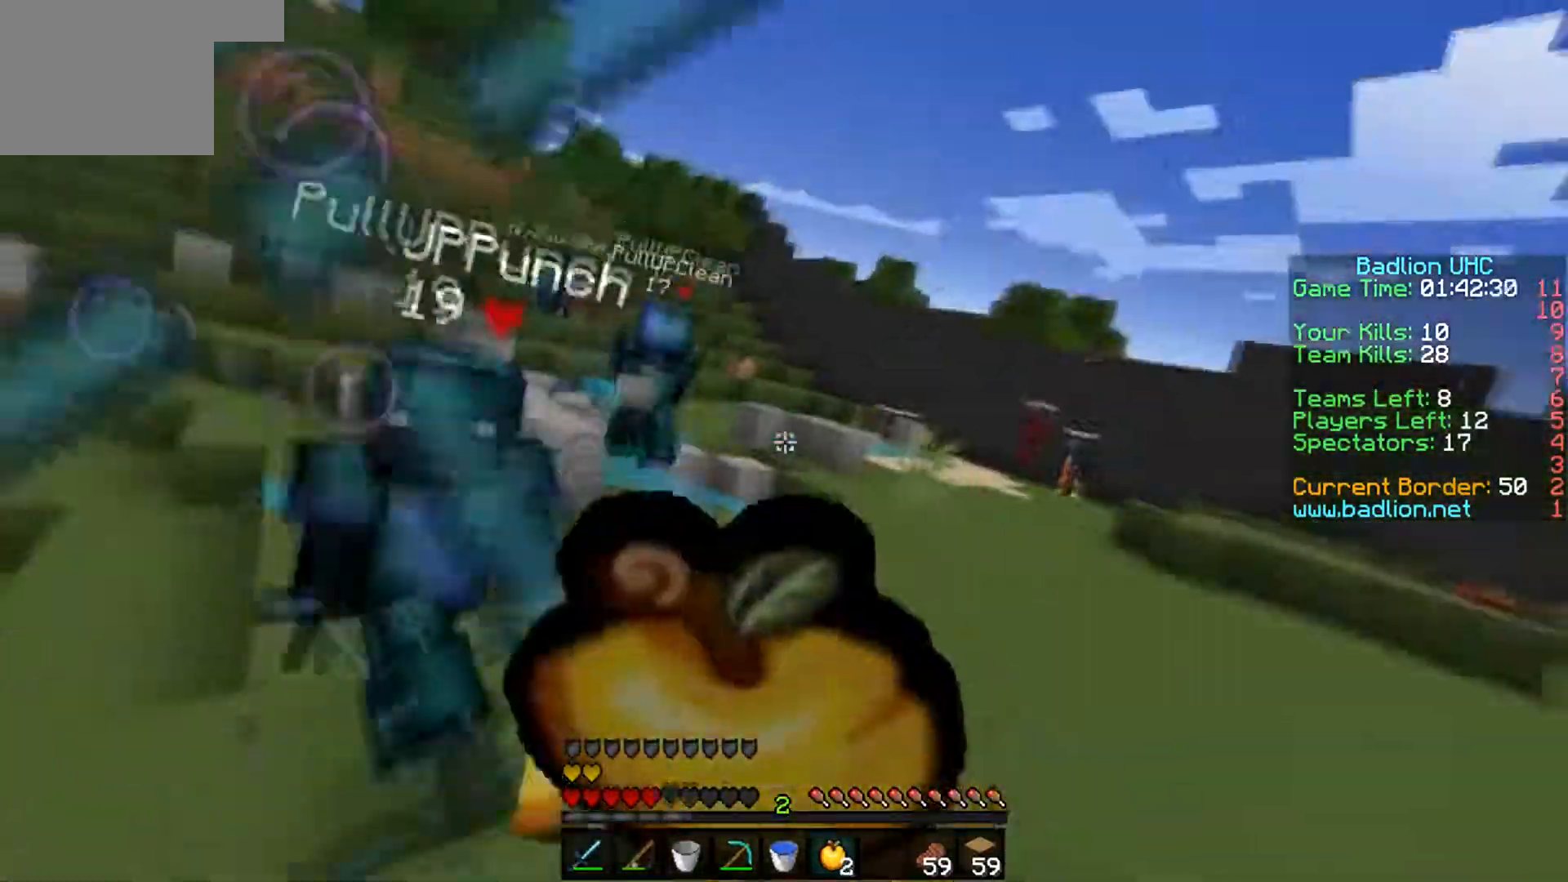
{"keys": ["d", "s"], "events": []}
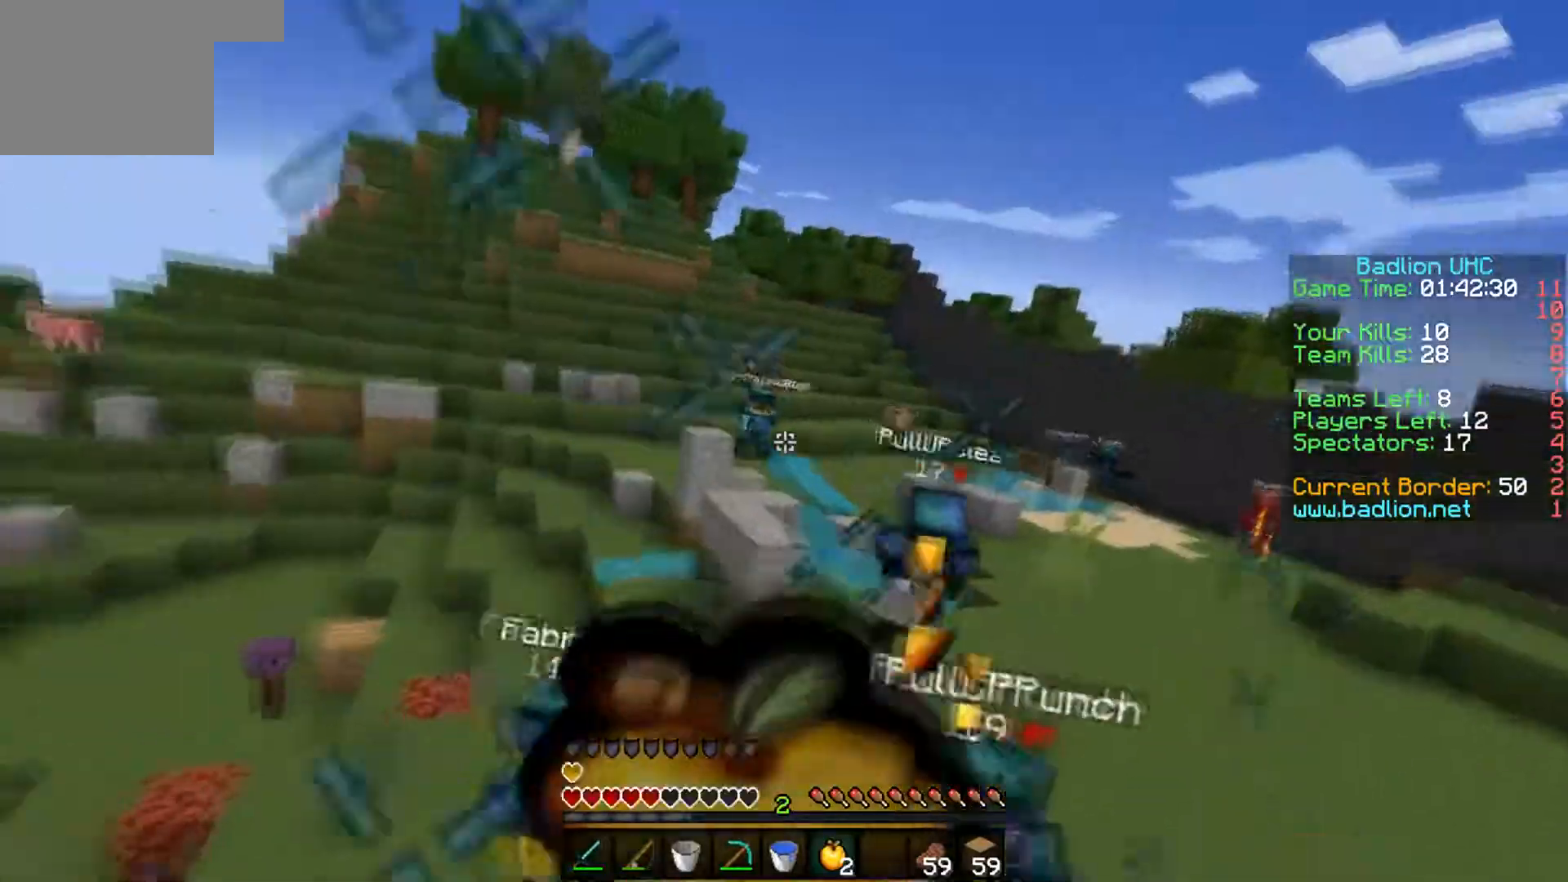
{"keys": ["d"], "events": [[500, "s", "up"]]}
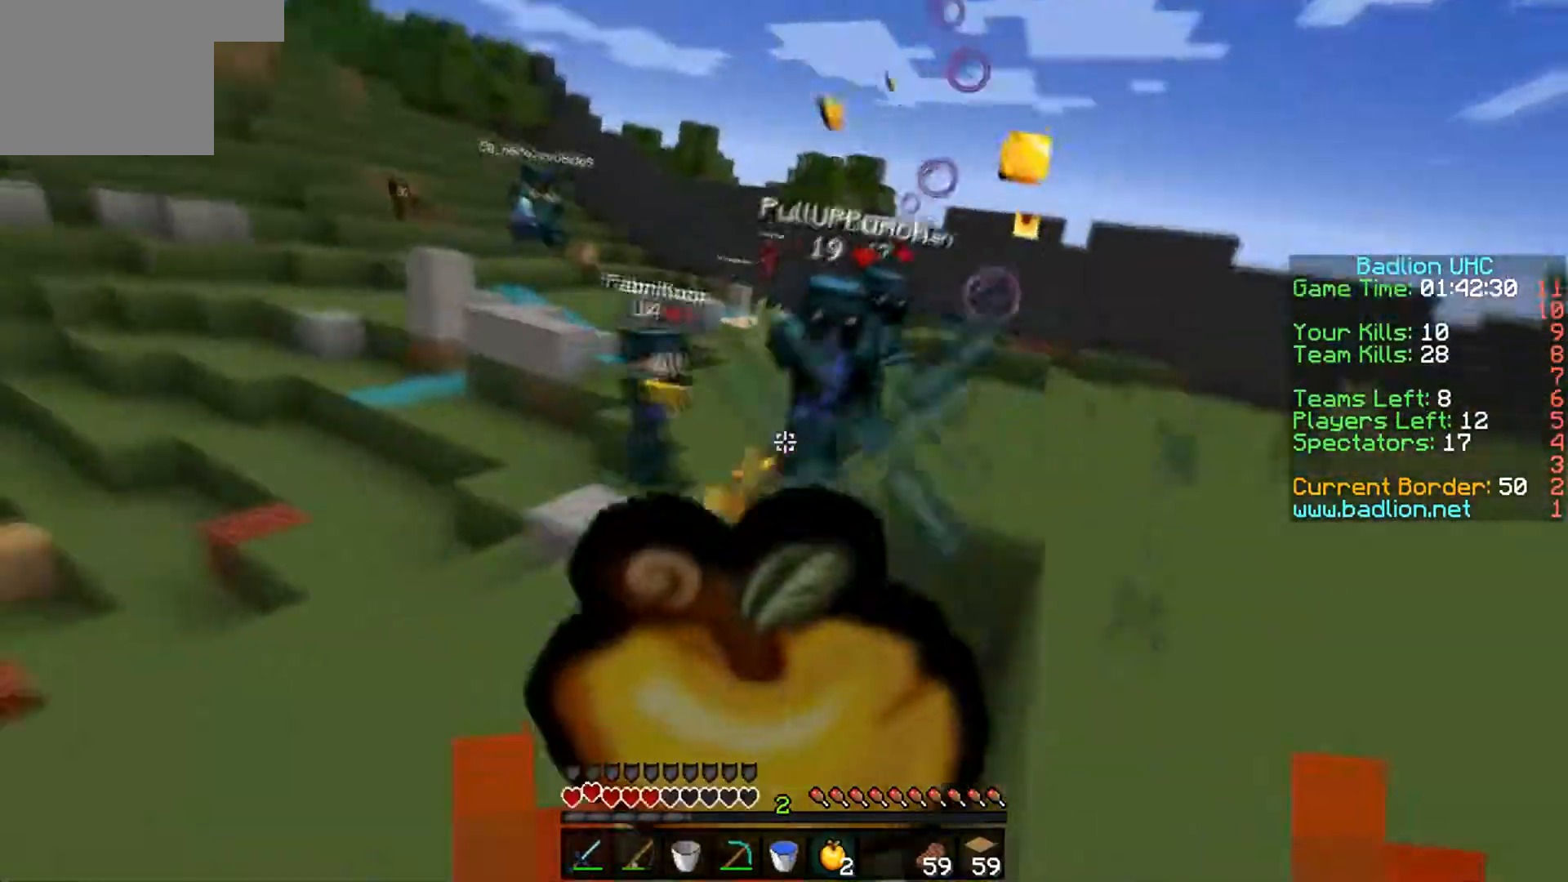
{"keys": ["a", "s"], "events": [[334, "s", "down"], [400, "d", "up"], [450, "a", "down"]]}
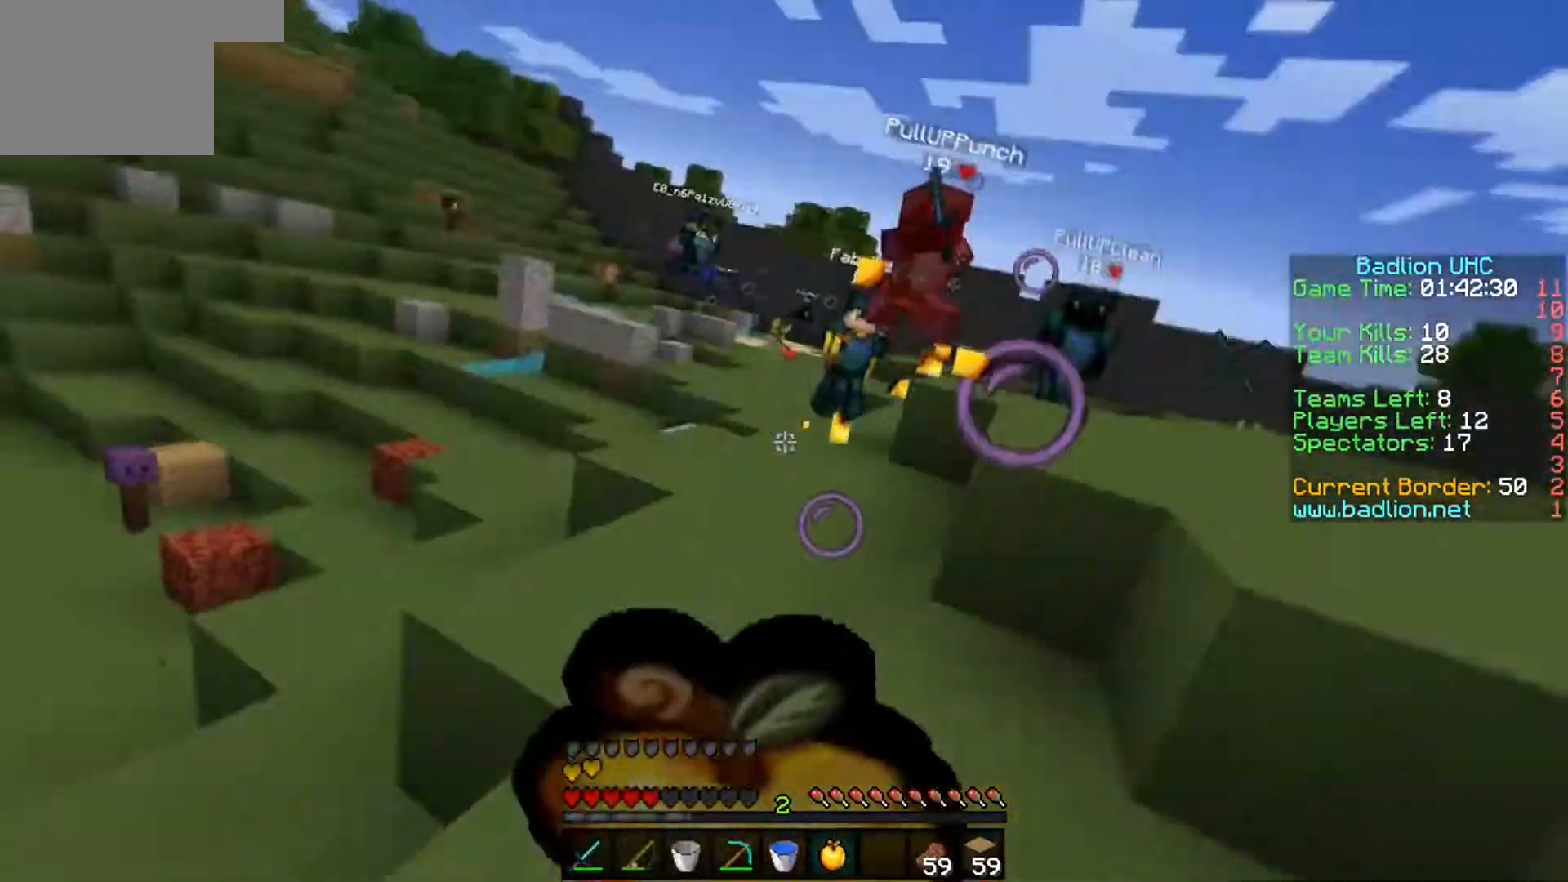
{"keys": ["a", "s"], "events": []}
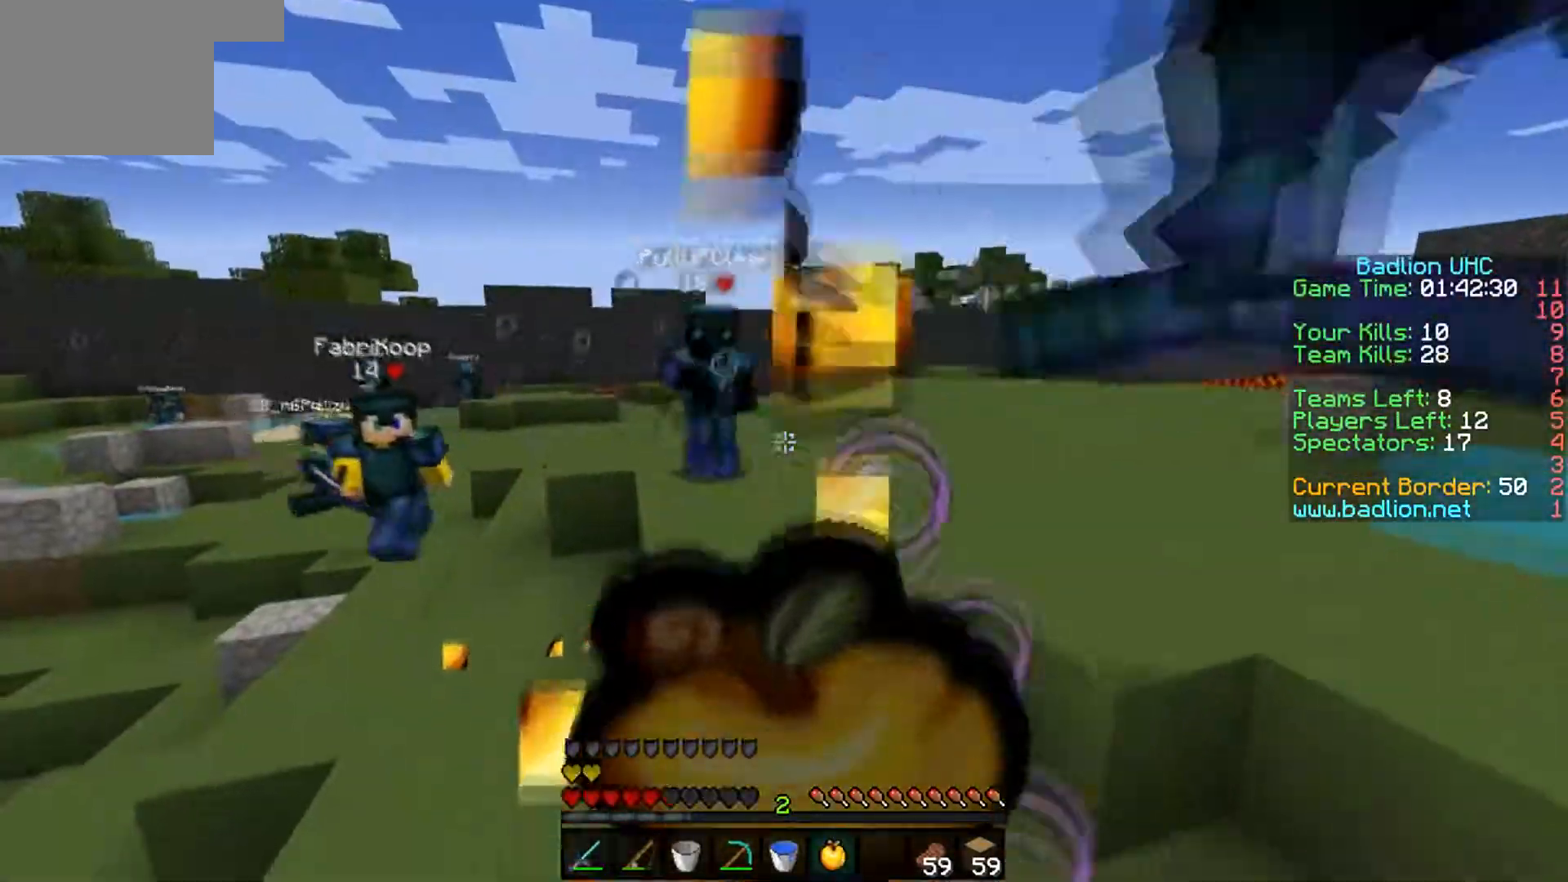
{"keys": ["a"], "events": [[367, "s", "up"]]}
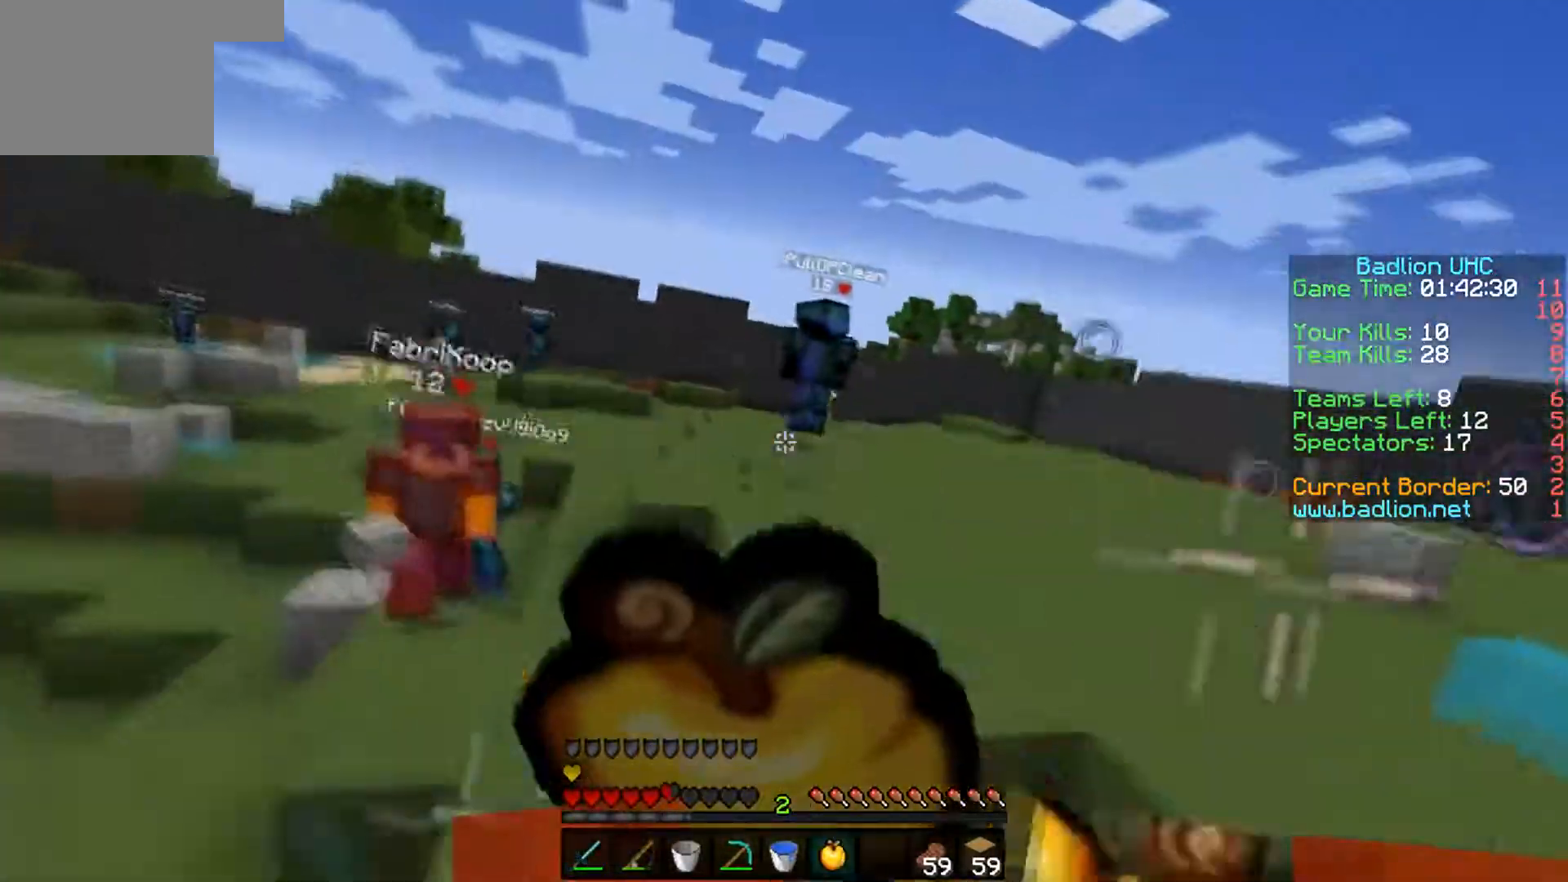
{"keys": ["a", "w"], "events": [[17, "w", "down"], [100, "a", "up"], [300, "a", "down"]]}
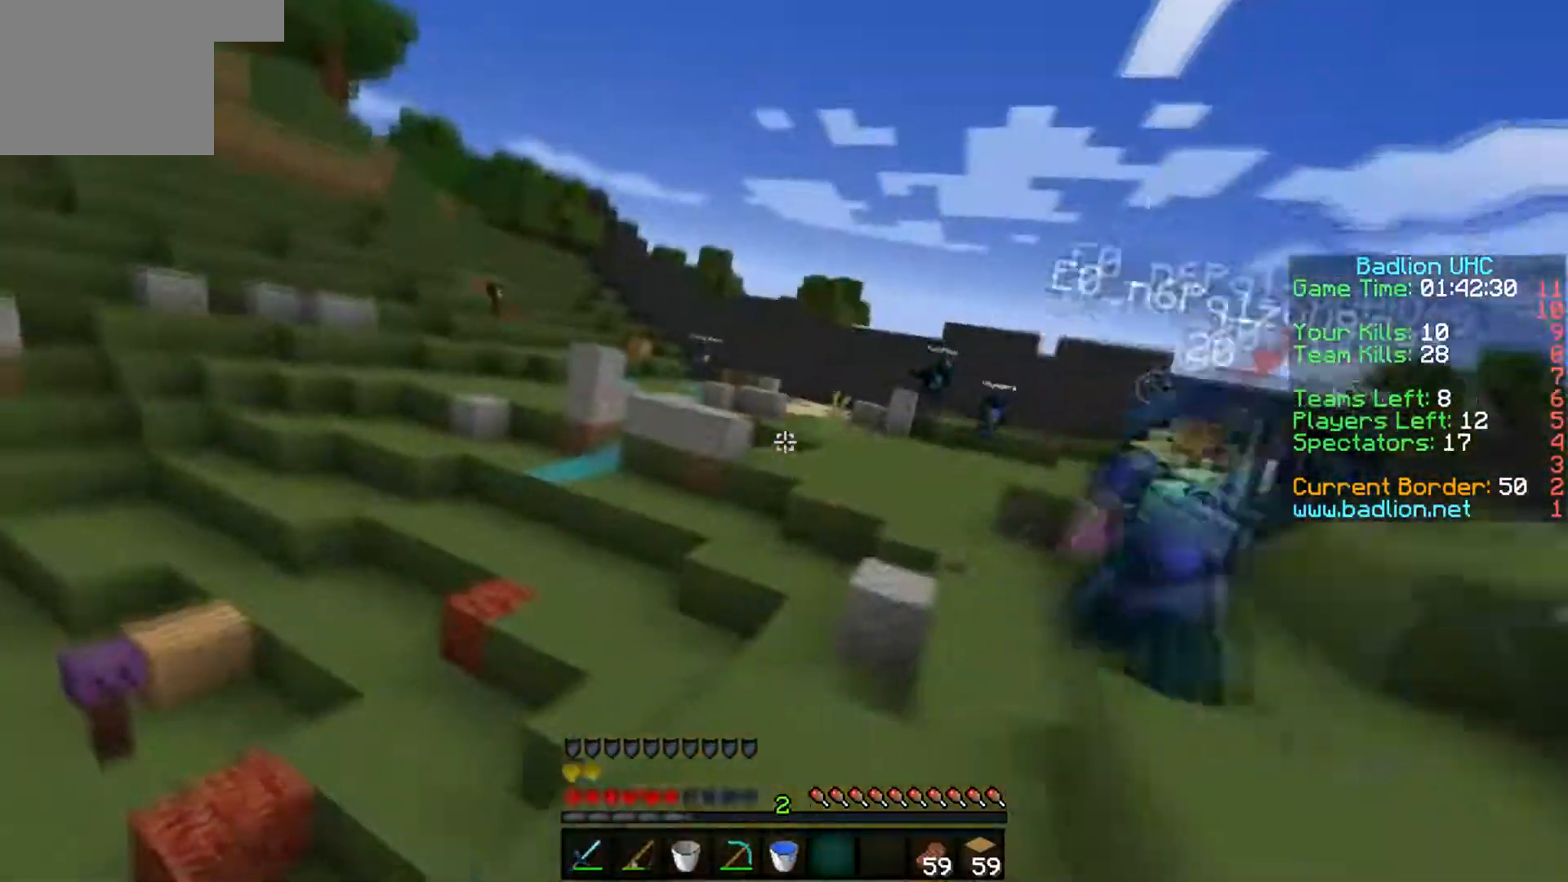
{"keys": ["w"], "events": [[117, "a", "up"]]}
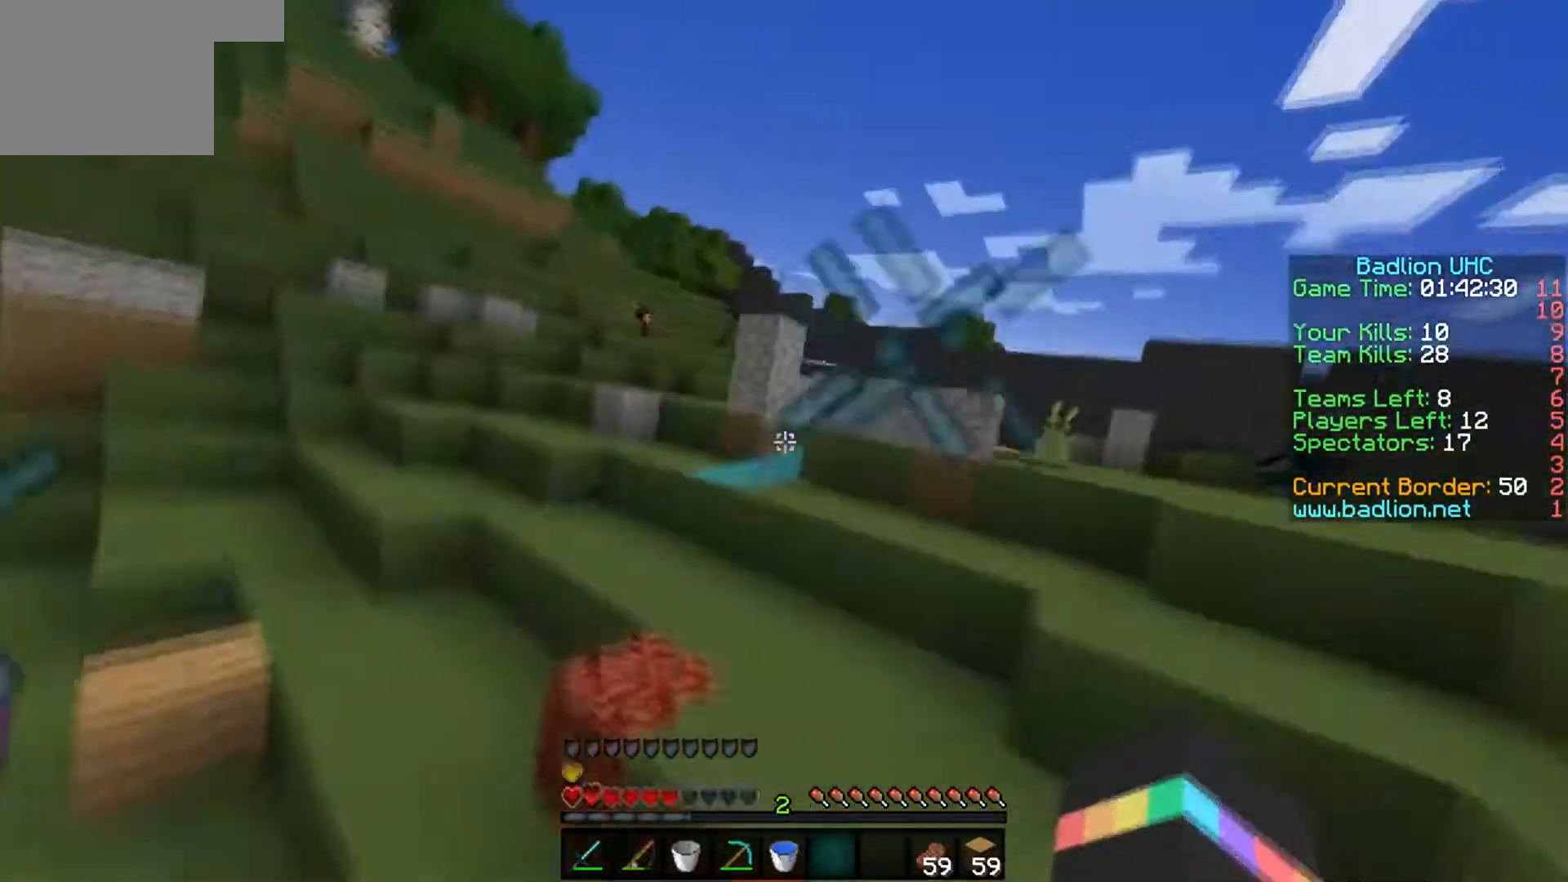
{"keys": ["w"], "events": []}
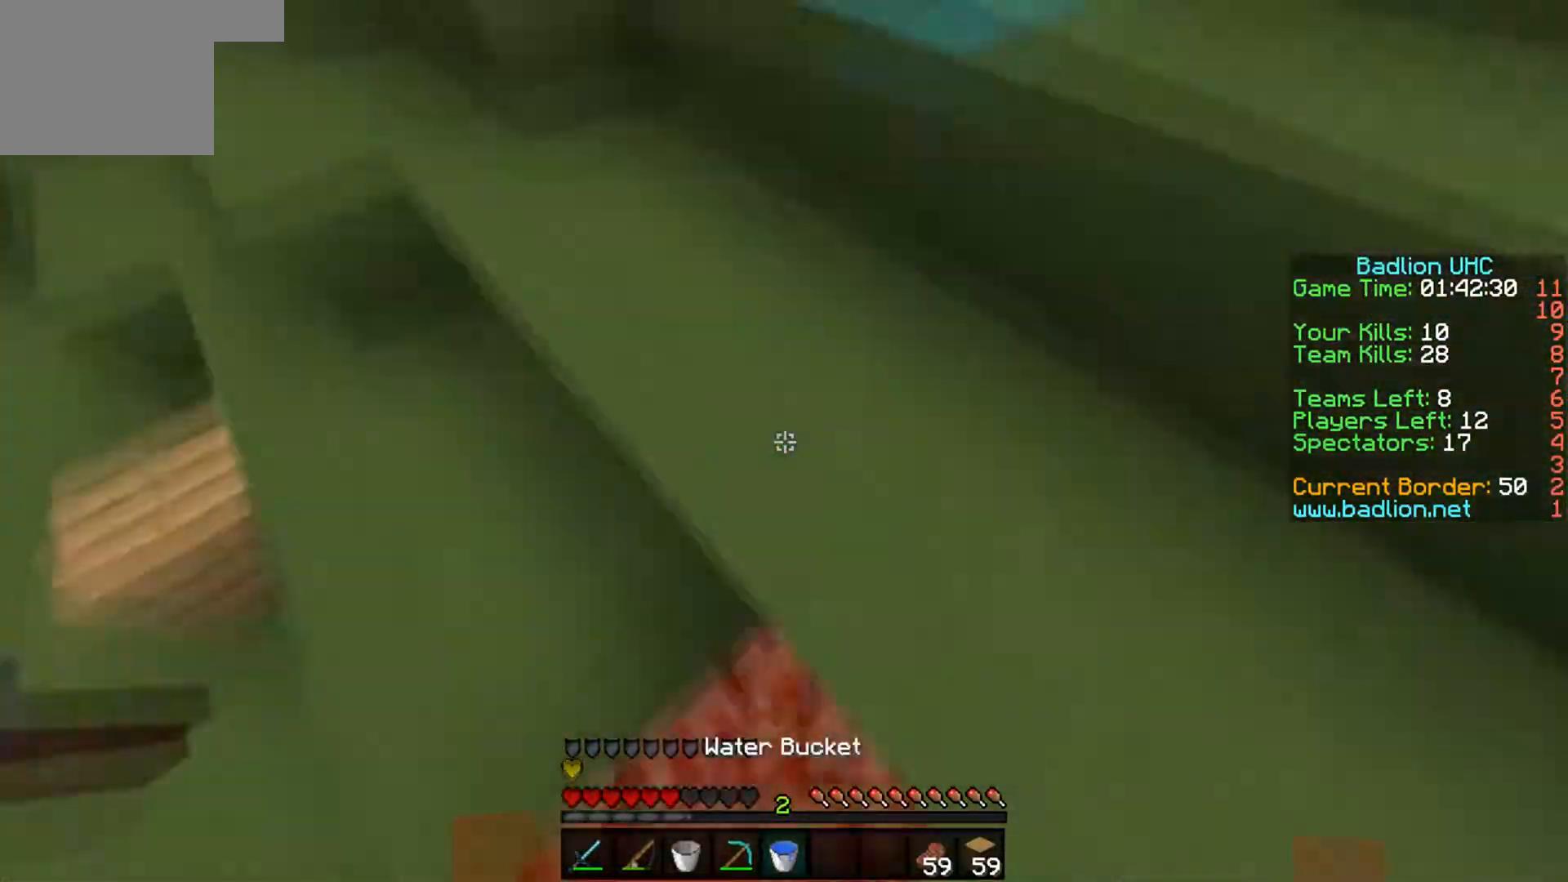
{"keys": ["w"], "events": []}
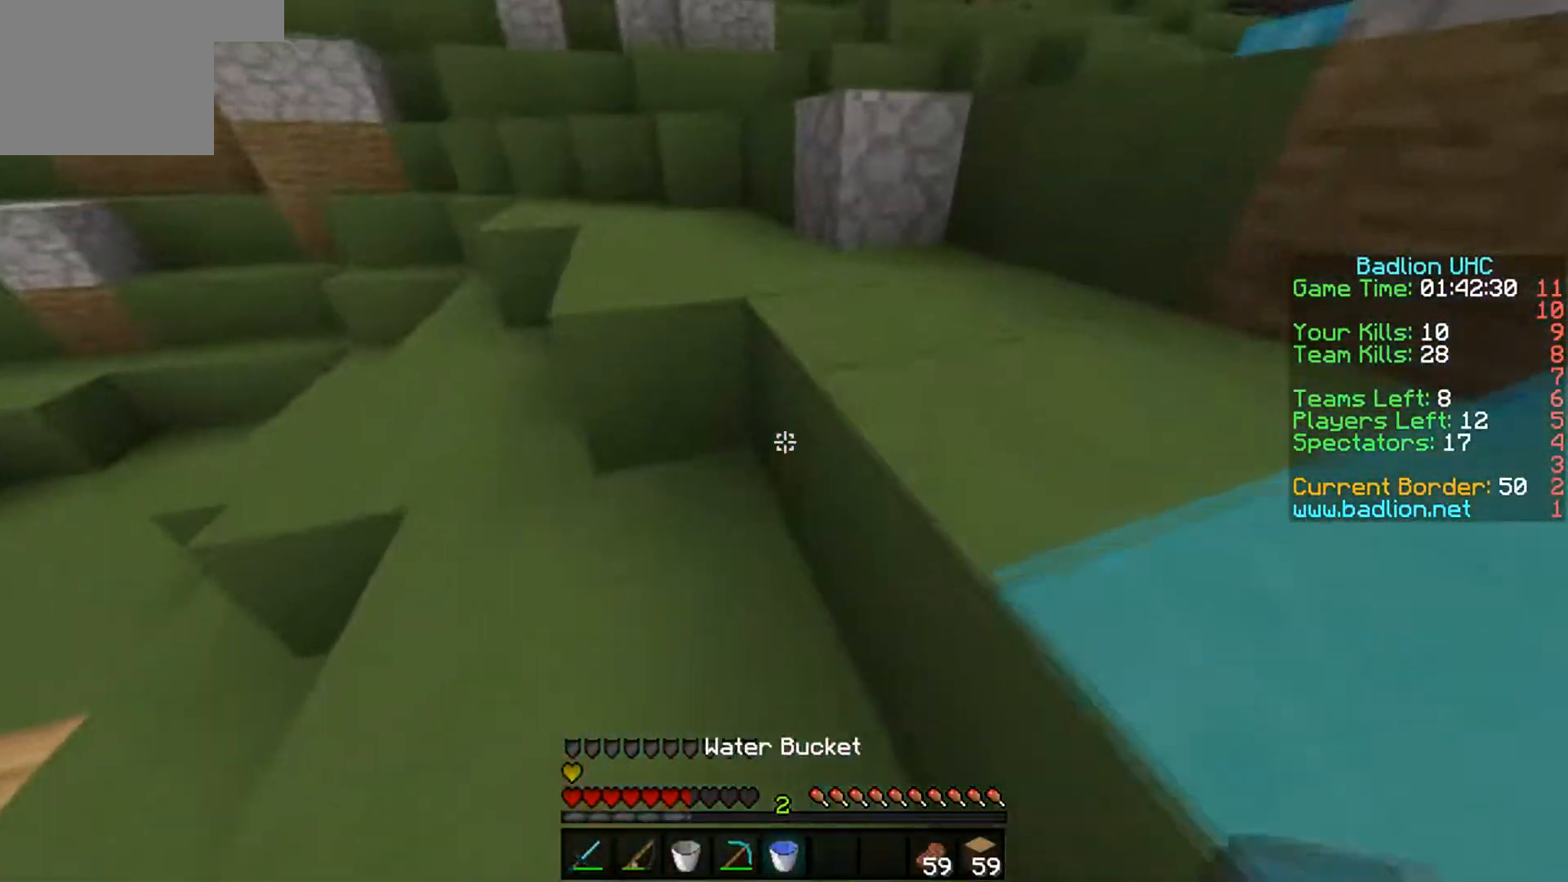
{"keys": ["w"], "events": []}
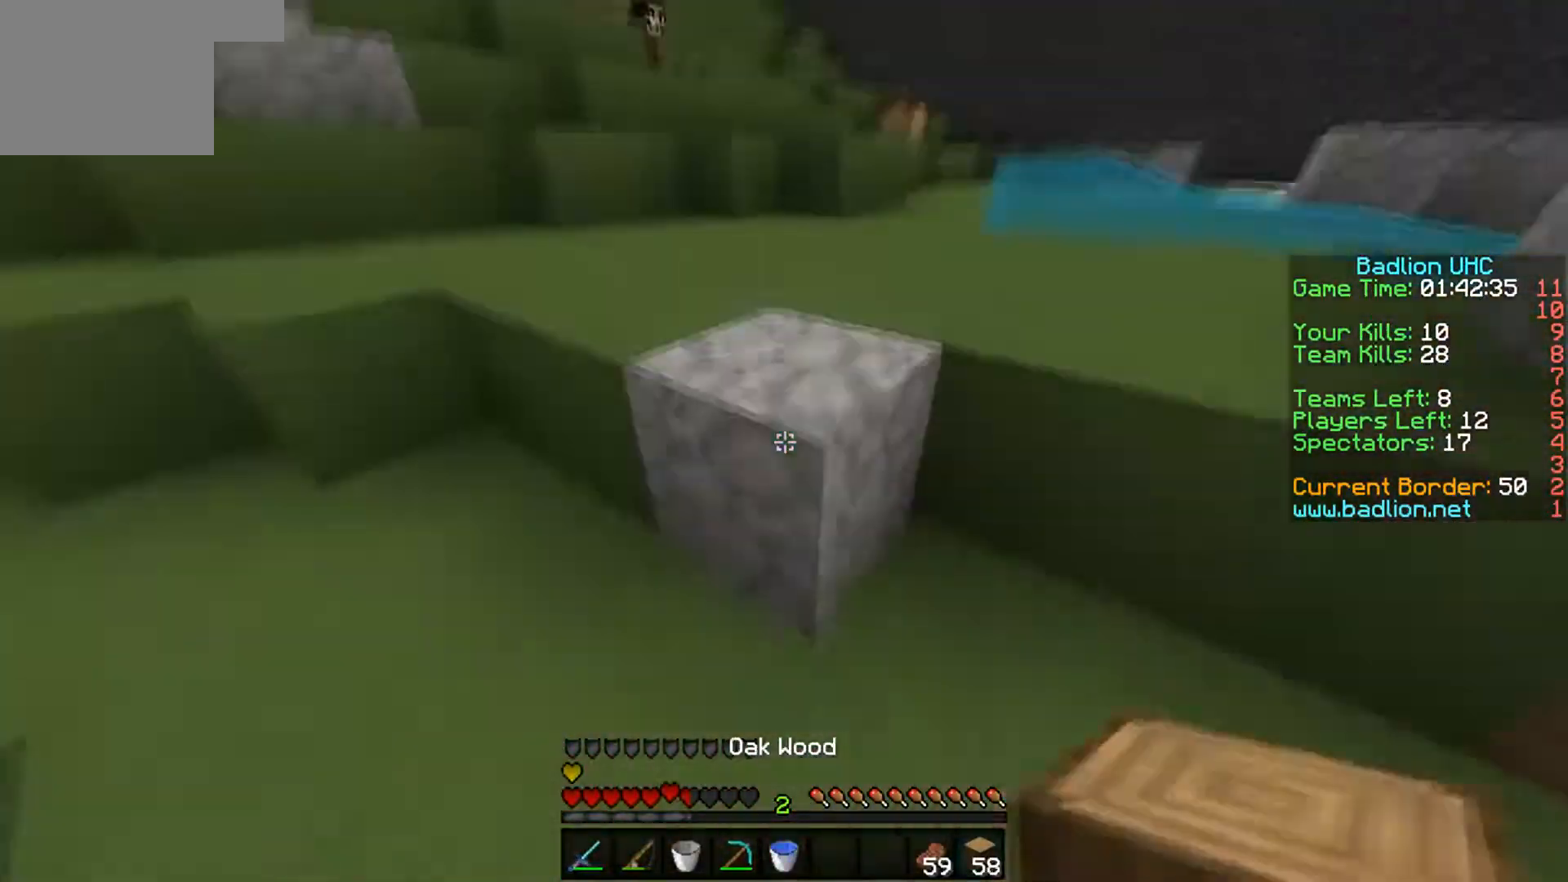
{"keys": ["w"], "events": []}
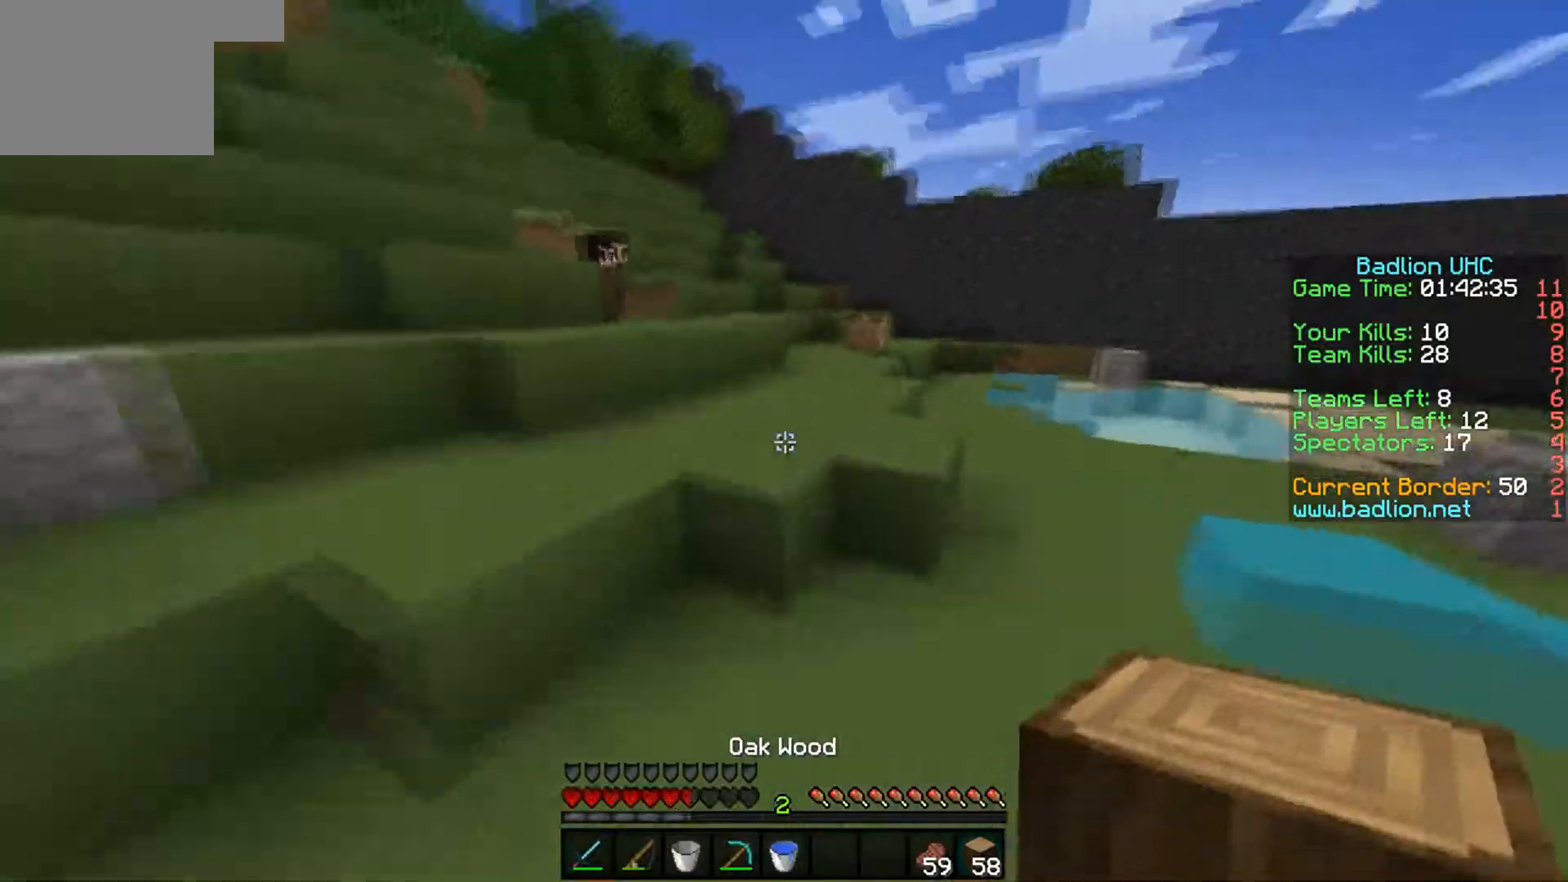
{"keys": ["w"], "events": []}
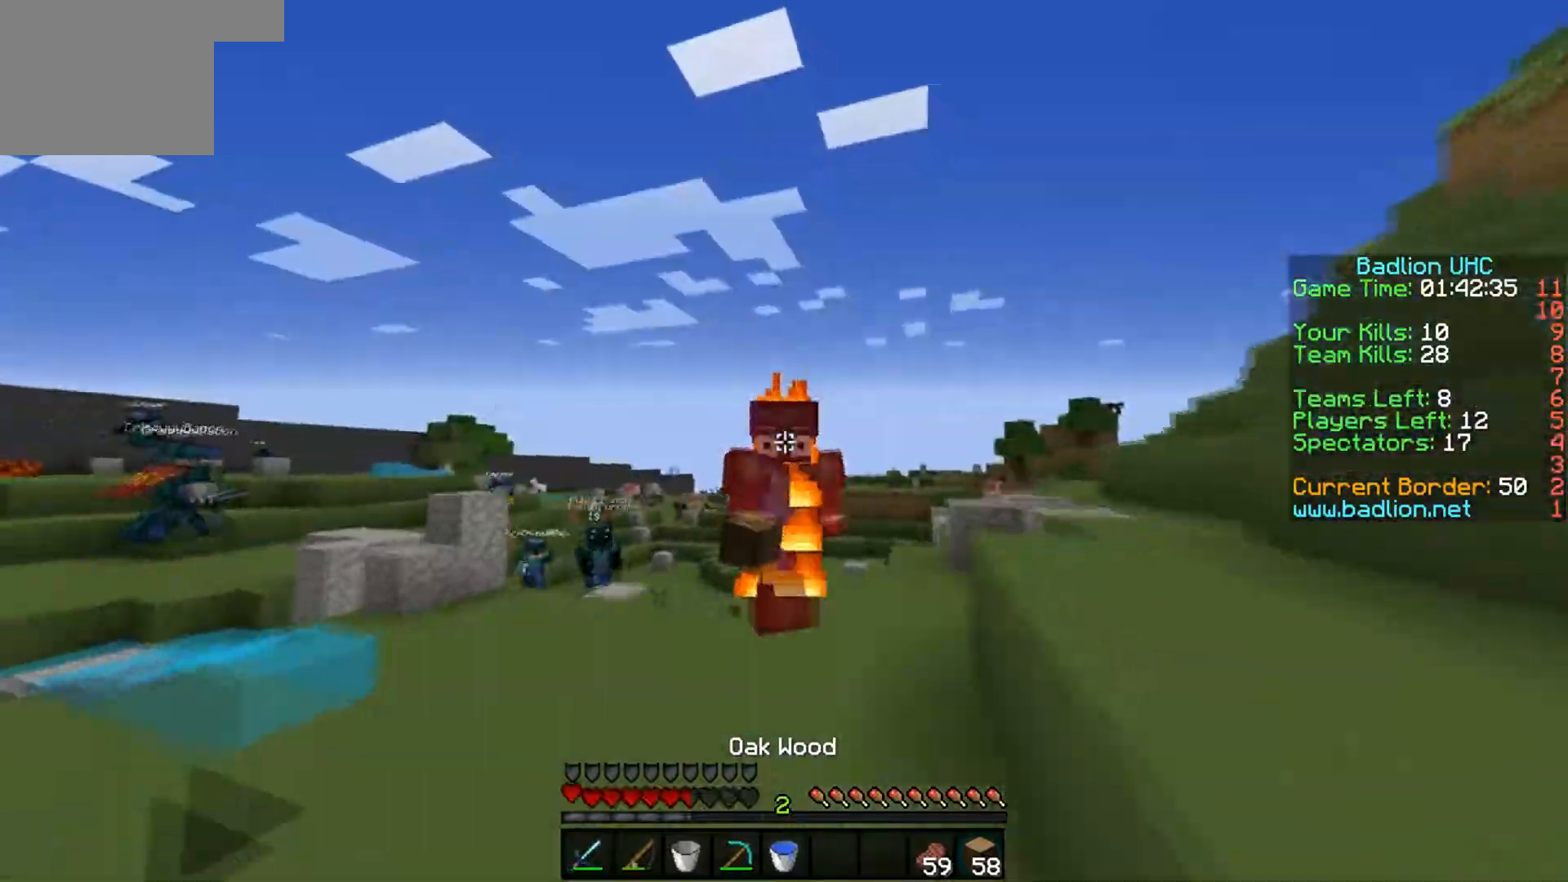
{"keys": ["d", "w"], "events": [[367, "d", "down"]]}
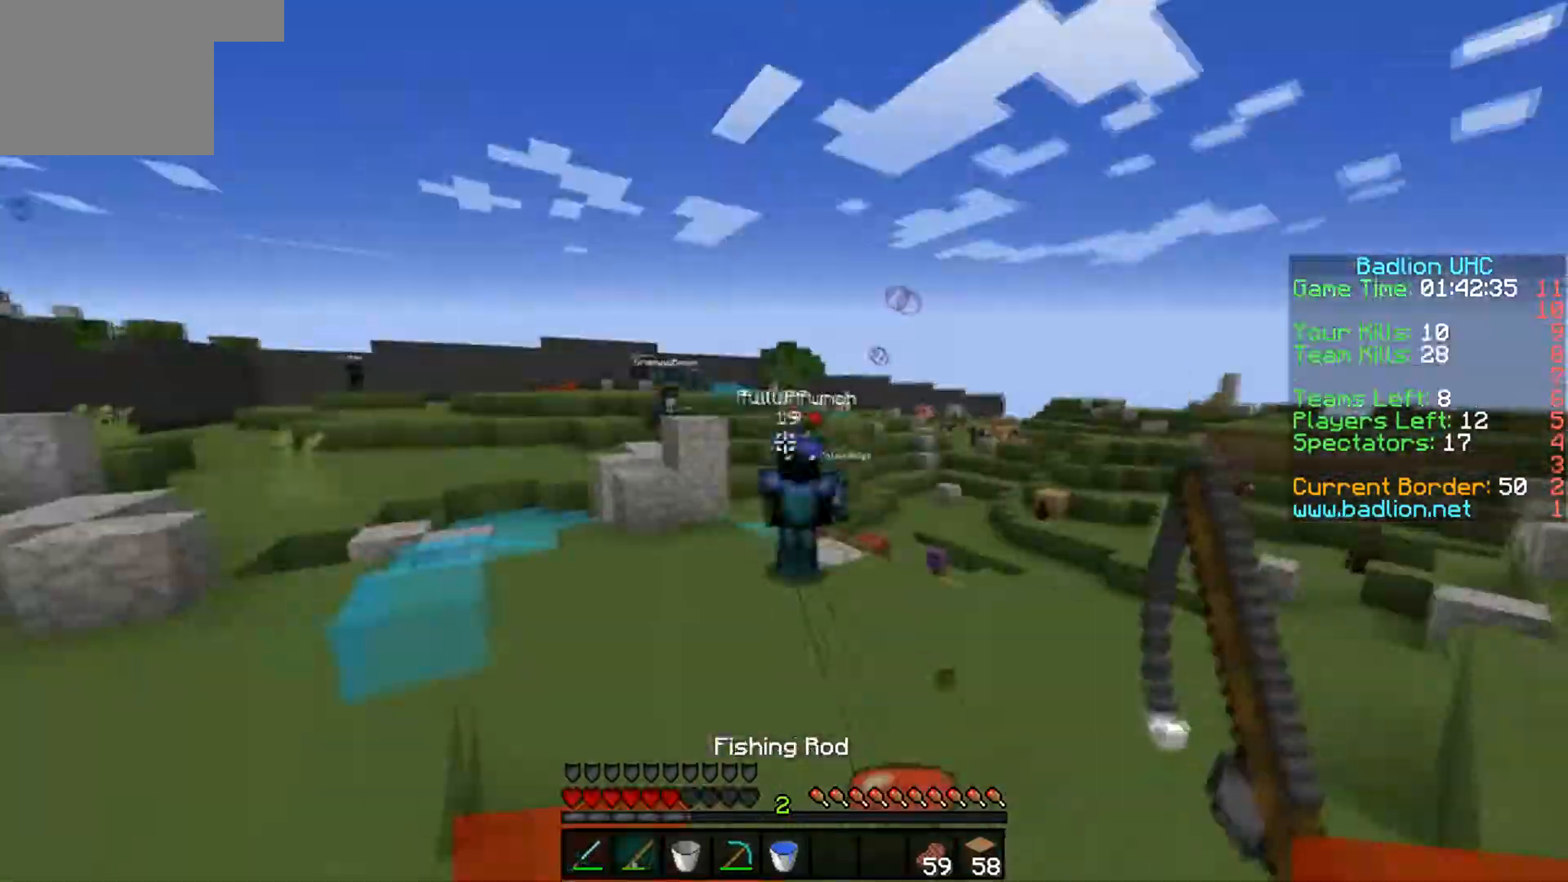
{"keys": ["d", "w"], "events": [[317, "d", "up"], [500, "d", "down"]]}
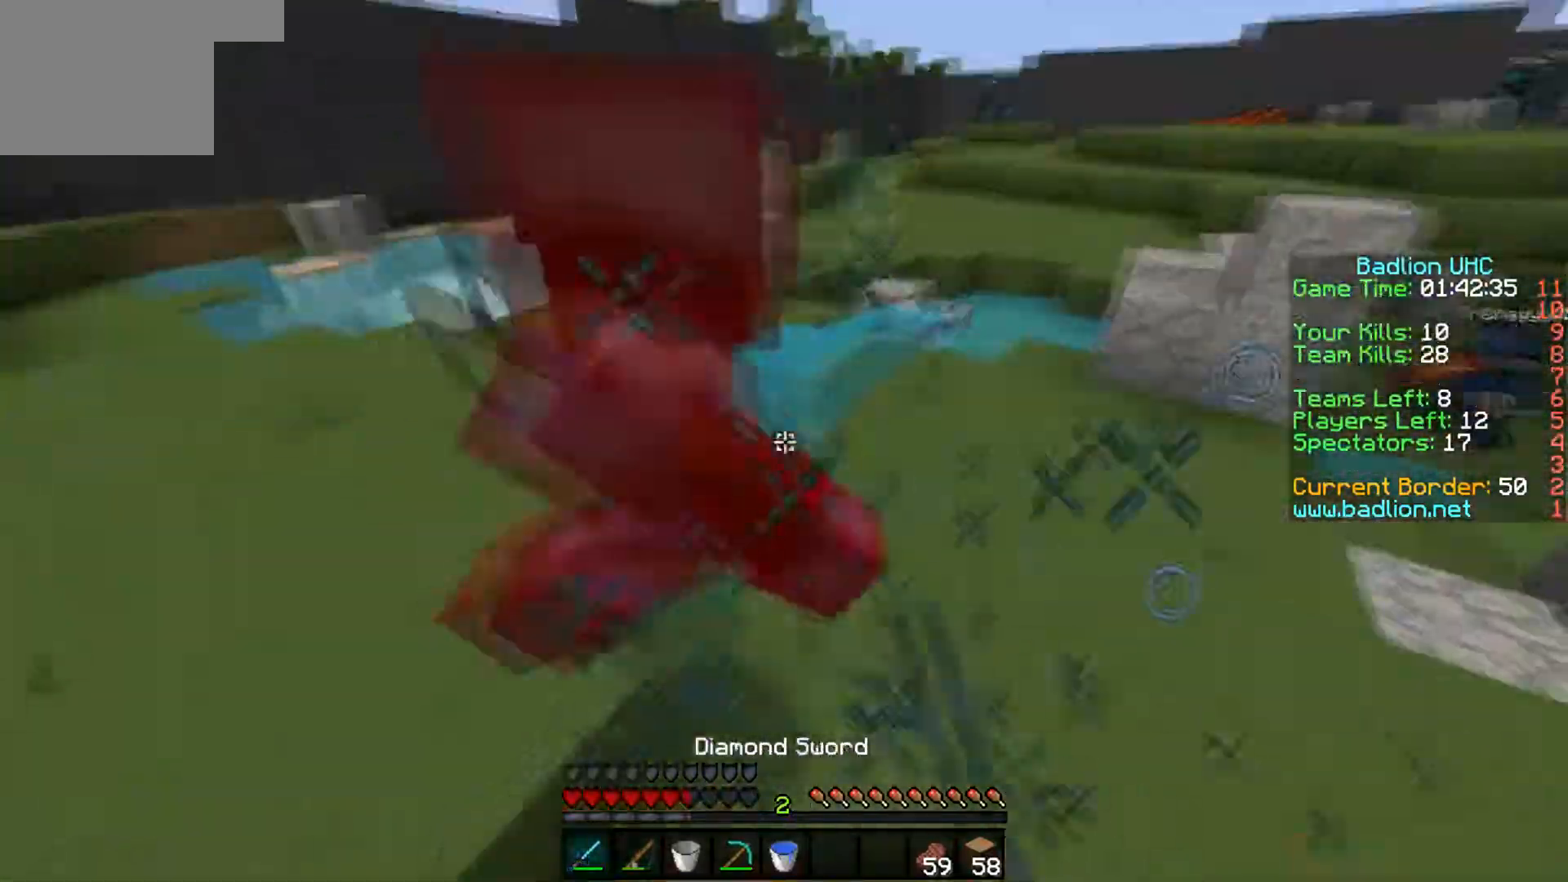
{"keys": ["w"], "events": [[167, "d", "up"], [201, "a", "down"], [301, "a", "up"], [351, "d", "down"], [451, "d", "up"]]}
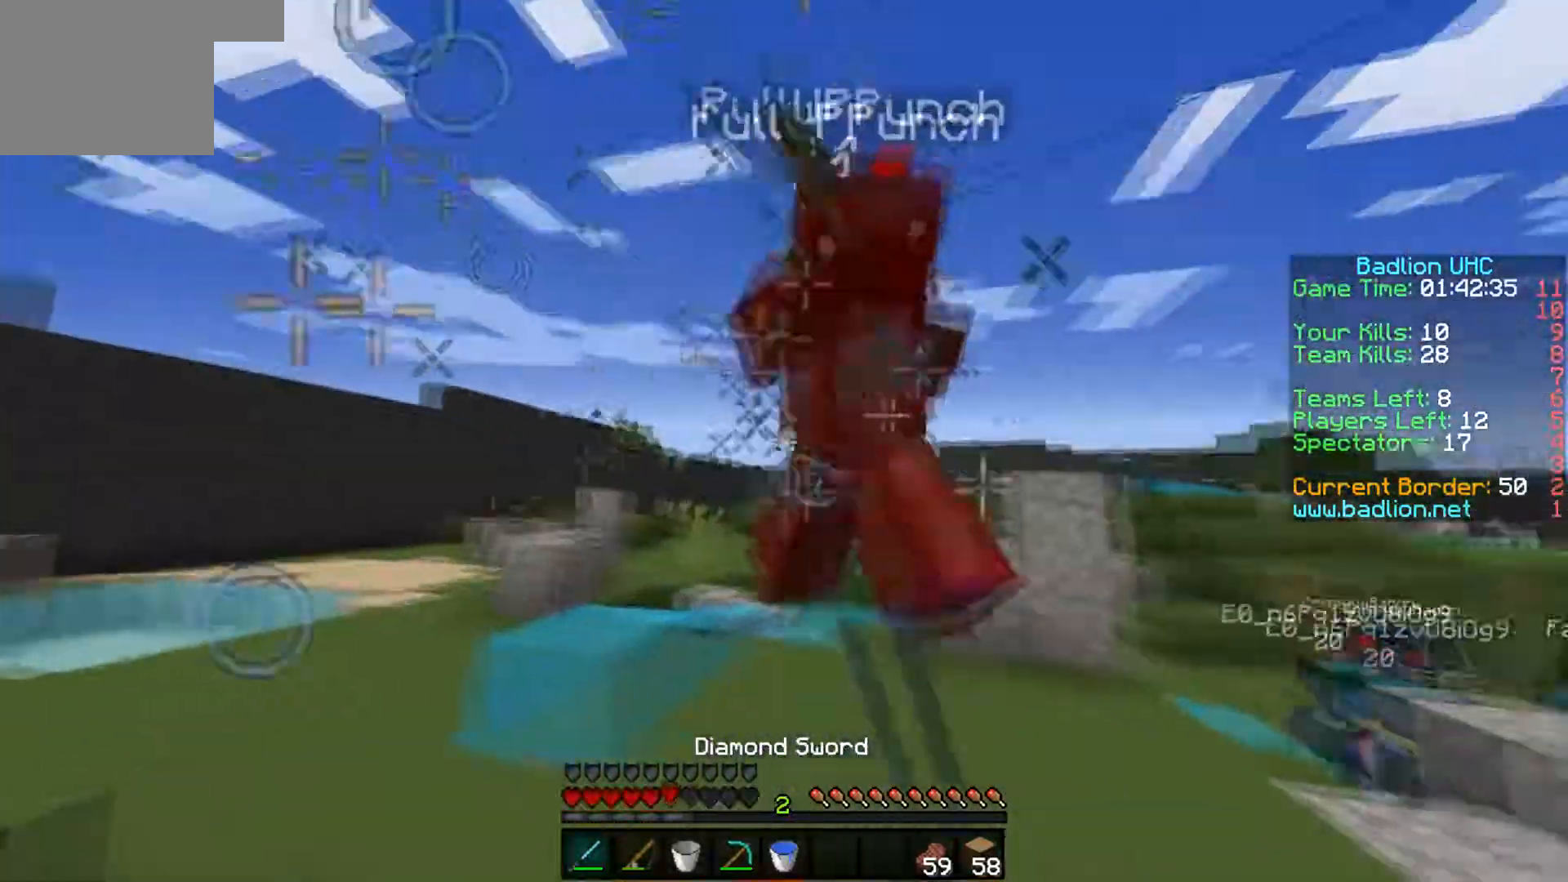
{"keys": ["w"], "events": []}